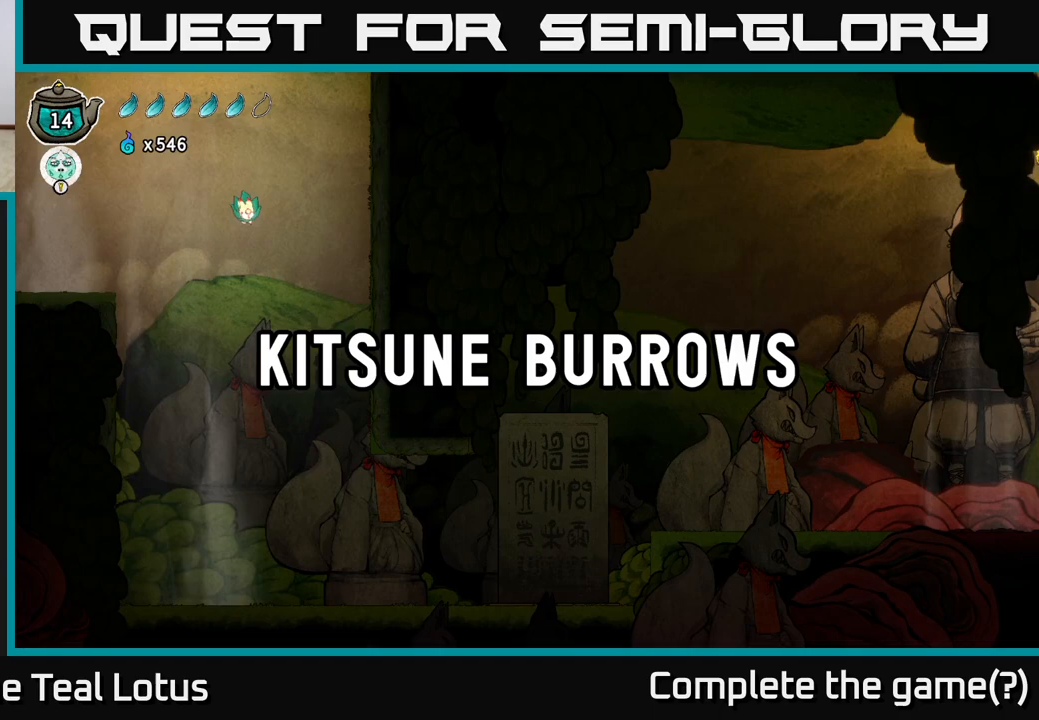
Gameplay with a controller (Xbox layout); each line is a JSON object with the inputs held at the frame after it. "events" lists button and stick changes between this image and that frame as [ms after this image, input, new state], when the widget could be followed in between.
{"buttons": ["R2"], "left_stick": "right", "right_stick": "center", "events": [[467, "R2", "down"]]}
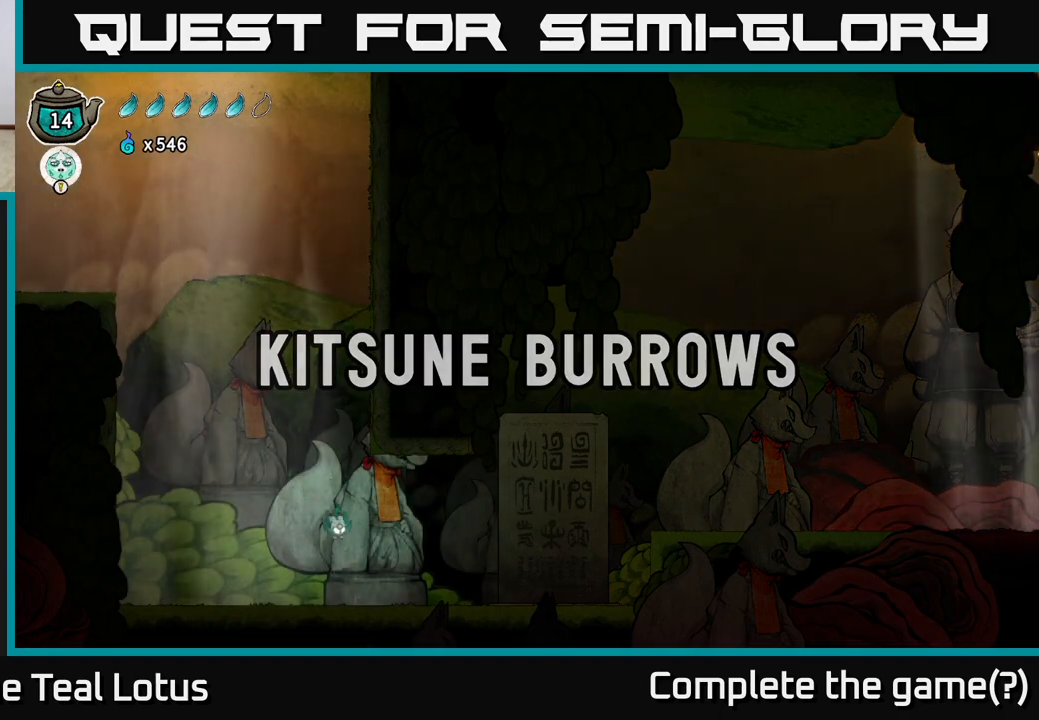
{"buttons": [], "left_stick": "right", "right_stick": "center", "events": [[400, "R2", "up"]]}
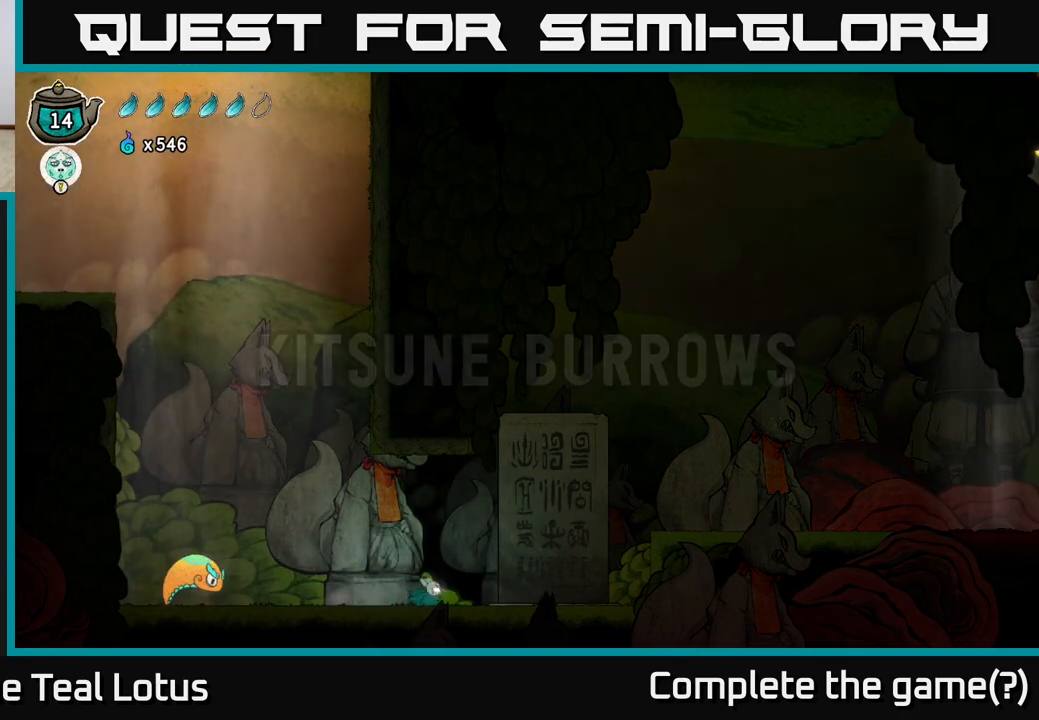
{"buttons": ["A", "R2"], "left_stick": "right", "right_stick": "center", "events": [[33, "R2", "down"], [167, "A", "down"]]}
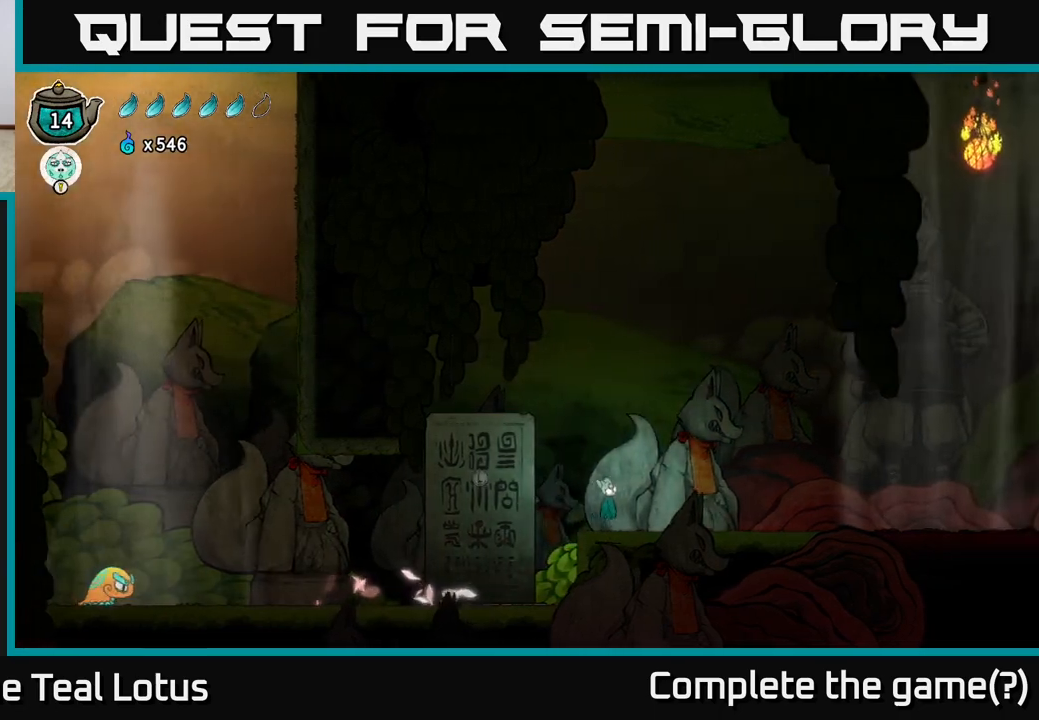
{"buttons": ["R2"], "left_stick": "right", "right_stick": "center", "events": [[83, "A", "up"], [83, "R2", "up"], [417, "R2", "down"]]}
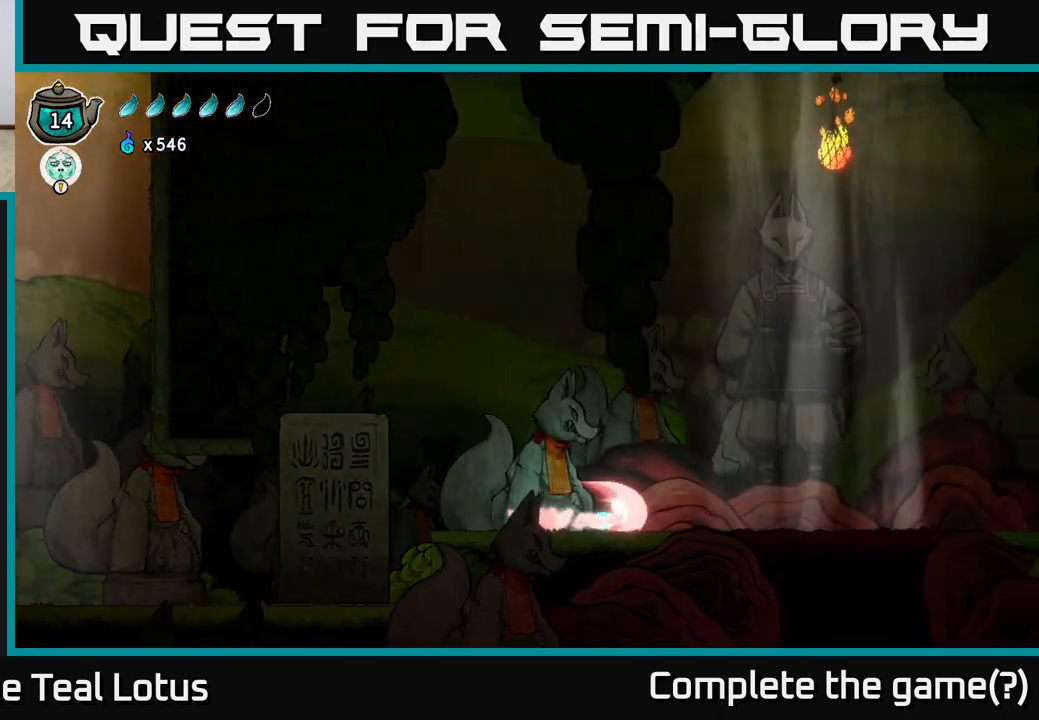
{"buttons": ["L2"], "left_stick": "right", "right_stick": "center", "events": [[117, "A", "down"], [283, "L2", "down"], [317, "A", "up"], [350, "R2", "up"]]}
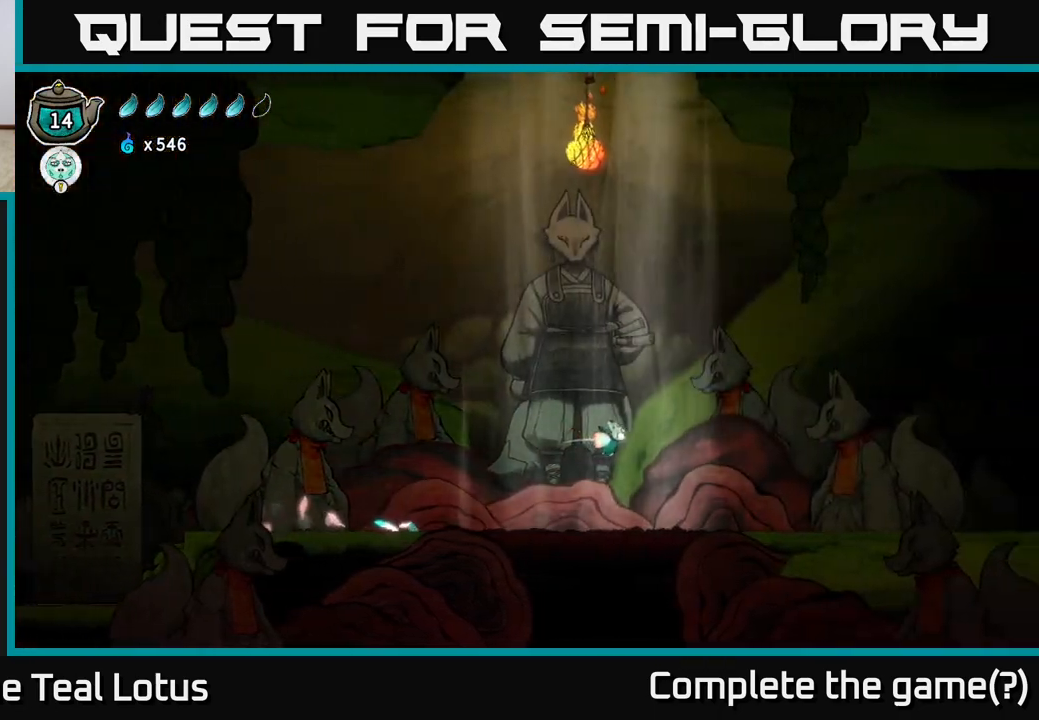
{"buttons": [], "left_stick": "right", "right_stick": "center", "events": [[267, "L2", "up"]]}
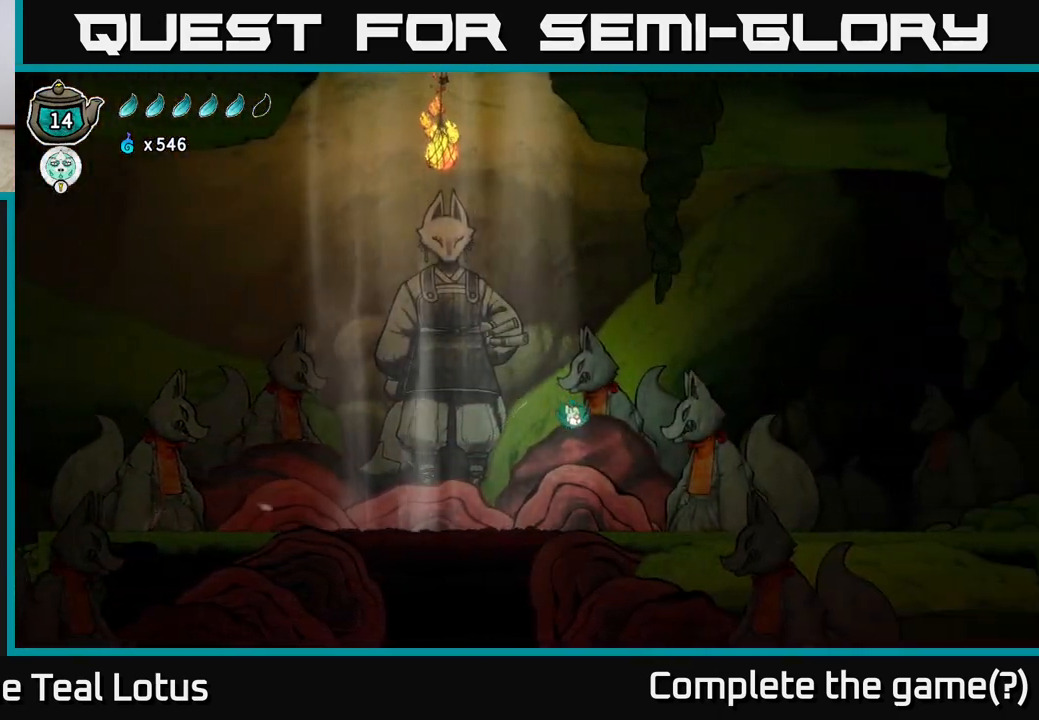
{"buttons": ["R2"], "left_stick": "right", "right_stick": "center", "events": [[417, "R2", "down"]]}
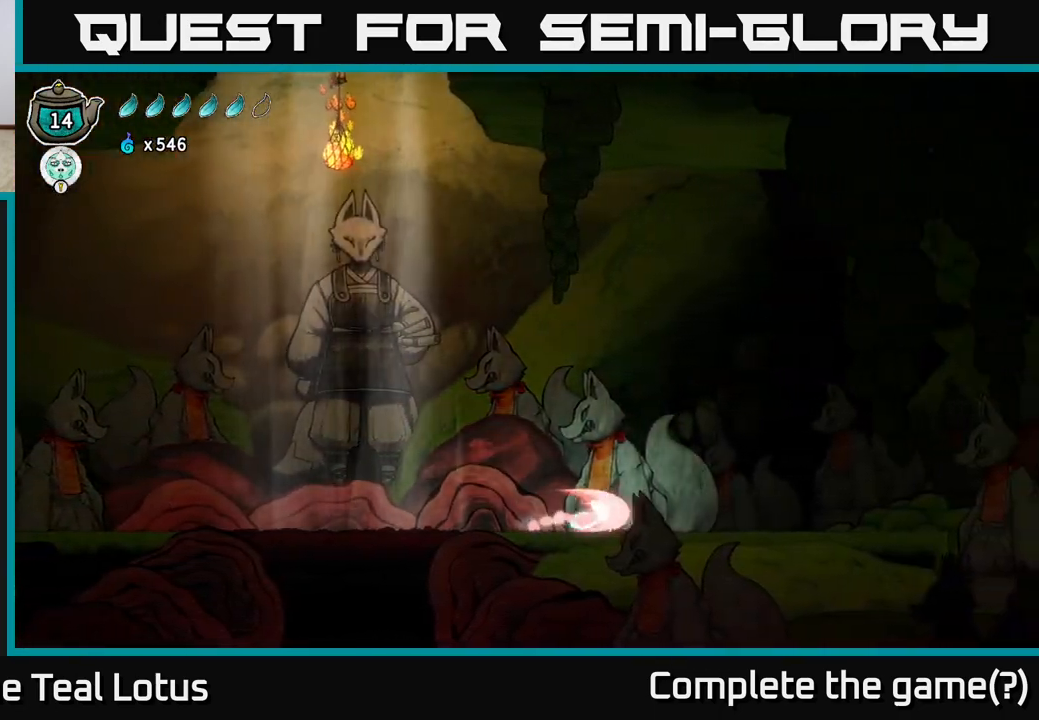
{"buttons": [], "left_stick": "right", "right_stick": "center", "events": [[117, "A", "down"], [400, "A", "up"], [433, "R2", "up"]]}
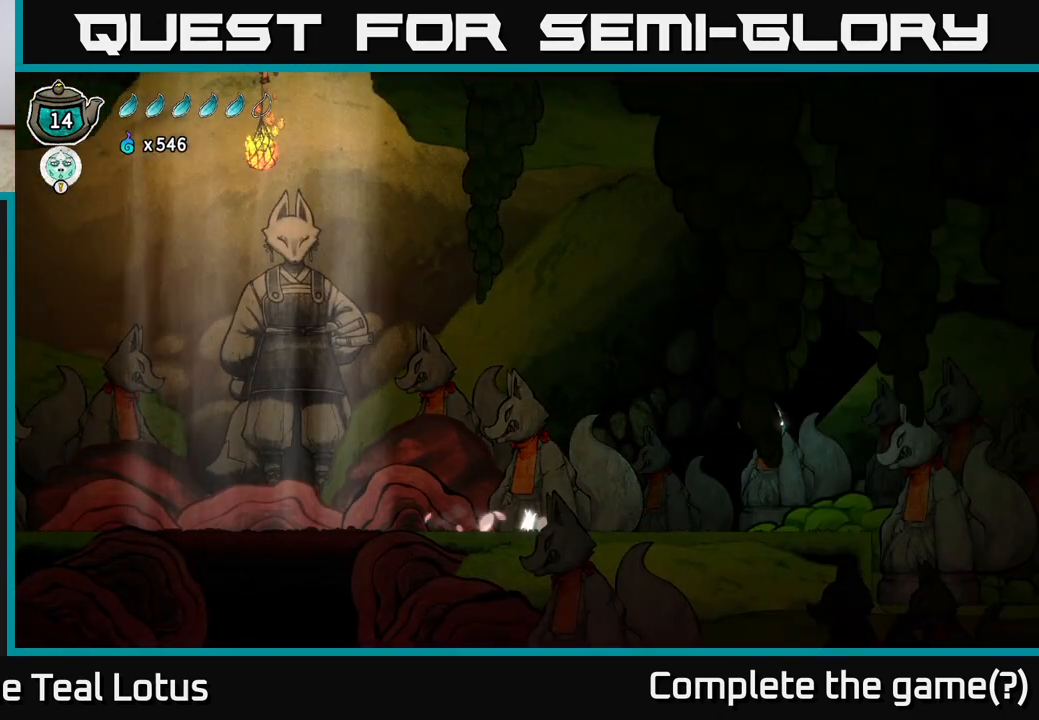
{"buttons": ["R2"], "left_stick": "right", "right_stick": "center", "events": [[483, "R2", "down"]]}
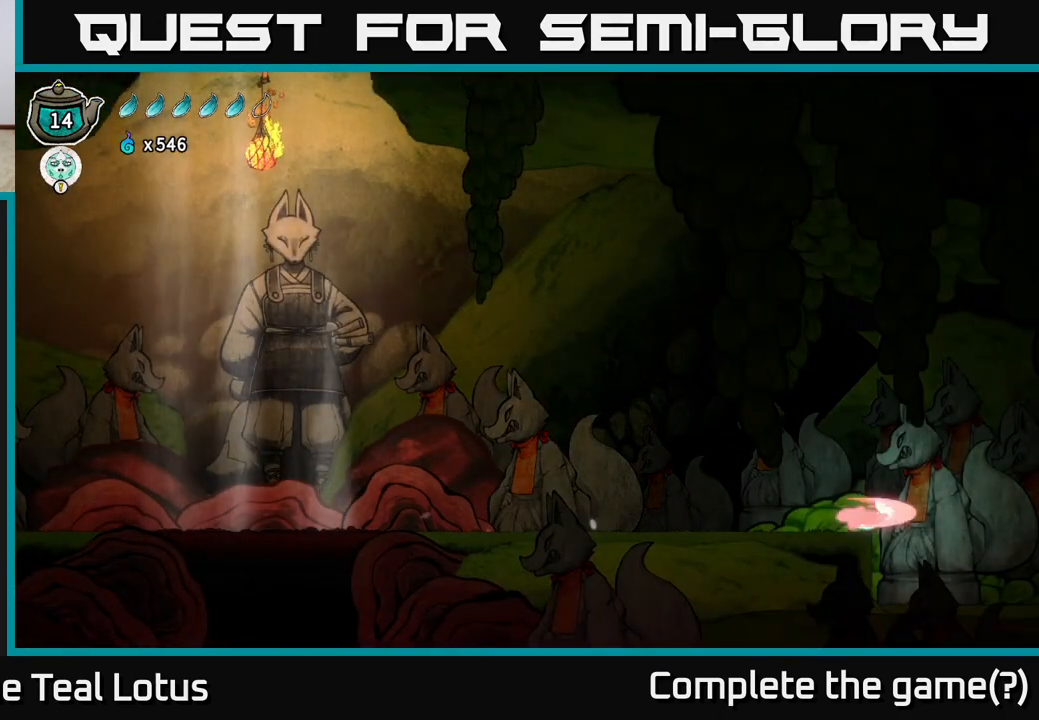
{"buttons": ["A", "R2"], "left_stick": "right", "right_stick": "center", "events": [[50, "A", "down"]]}
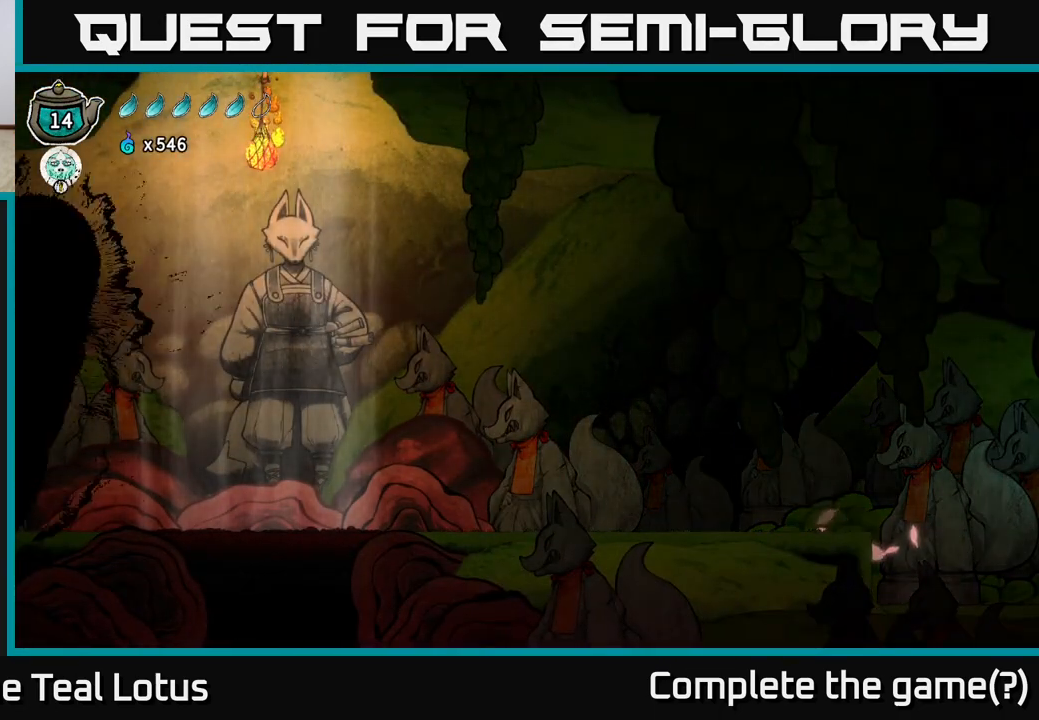
{"buttons": [], "left_stick": "right", "right_stick": "center", "events": [[267, "R2", "up"], [317, "A", "up"]]}
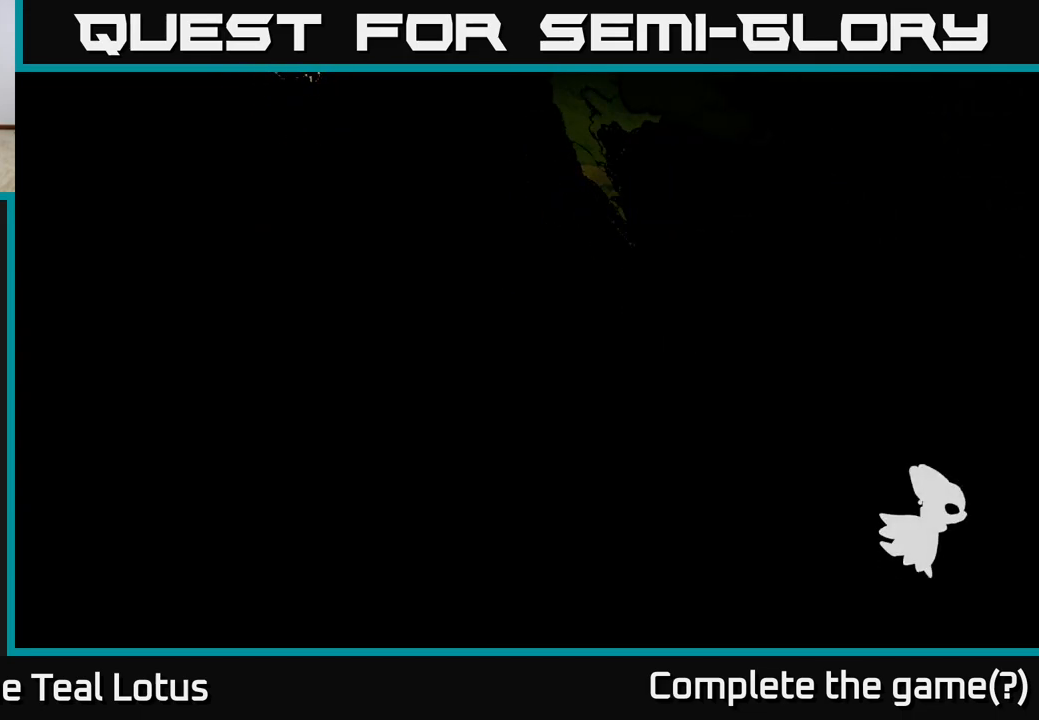
{"buttons": [], "left_stick": "center", "right_stick": "center", "events": [[17, "left_stick", "center"], [167, "left_stick", "right"], [450, "left_stick", "center"]]}
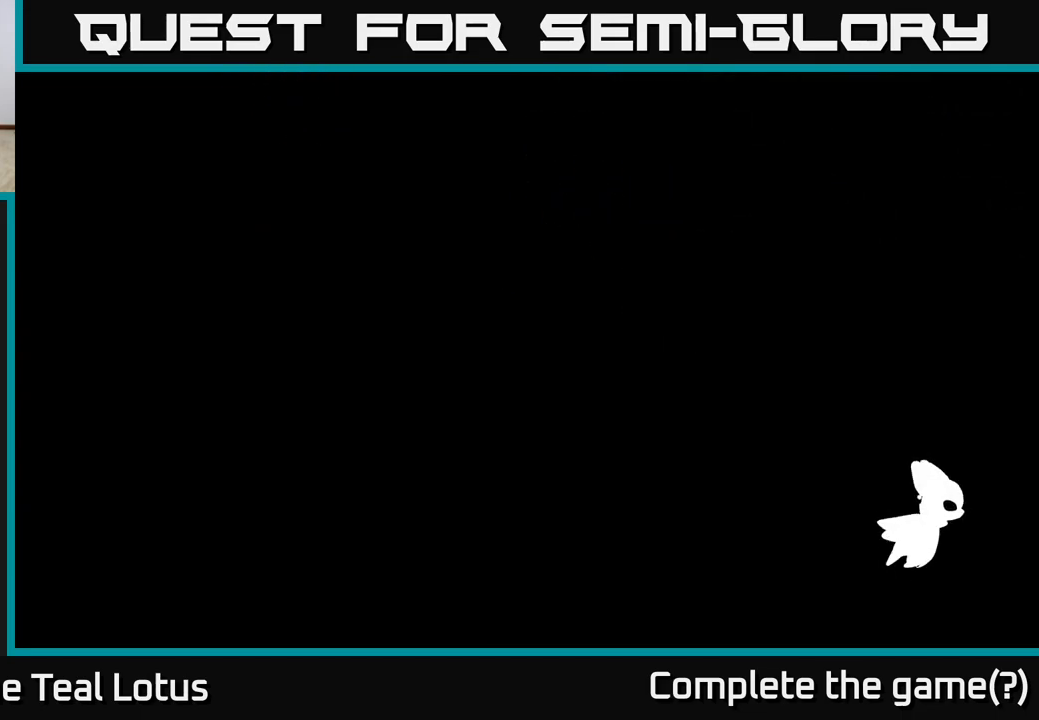
{"buttons": [], "left_stick": "right", "right_stick": "center", "events": [[150, "left_stick", "right"]]}
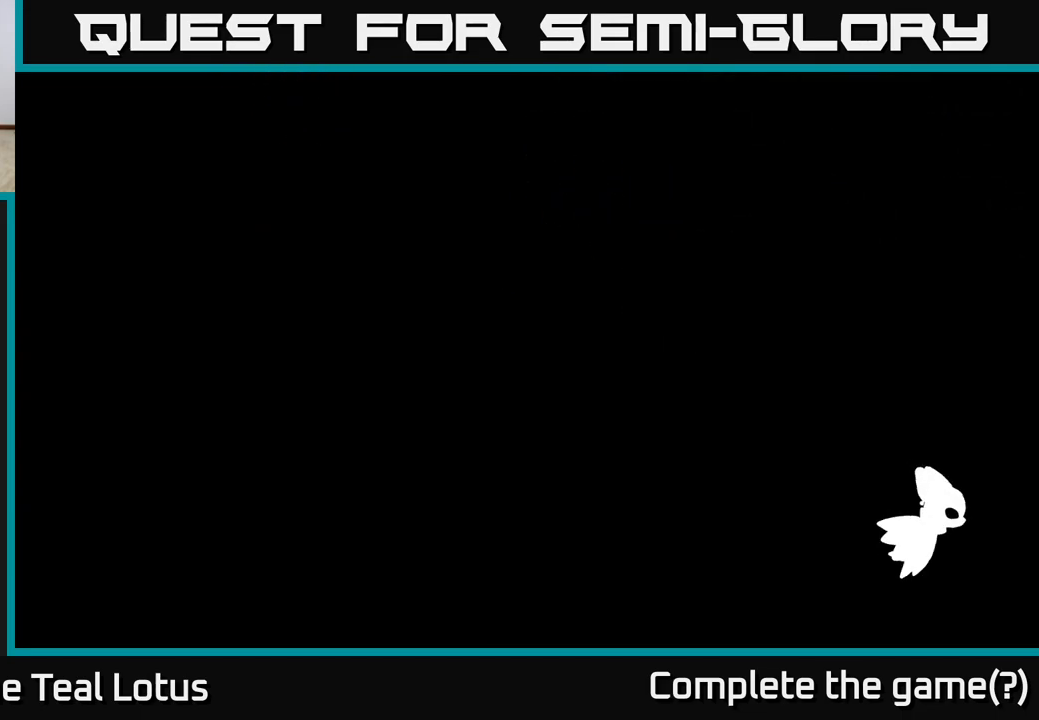
{"buttons": [], "left_stick": "right", "right_stick": "center", "events": [[83, "left_stick", "center"], [217, "left_stick", "right"]]}
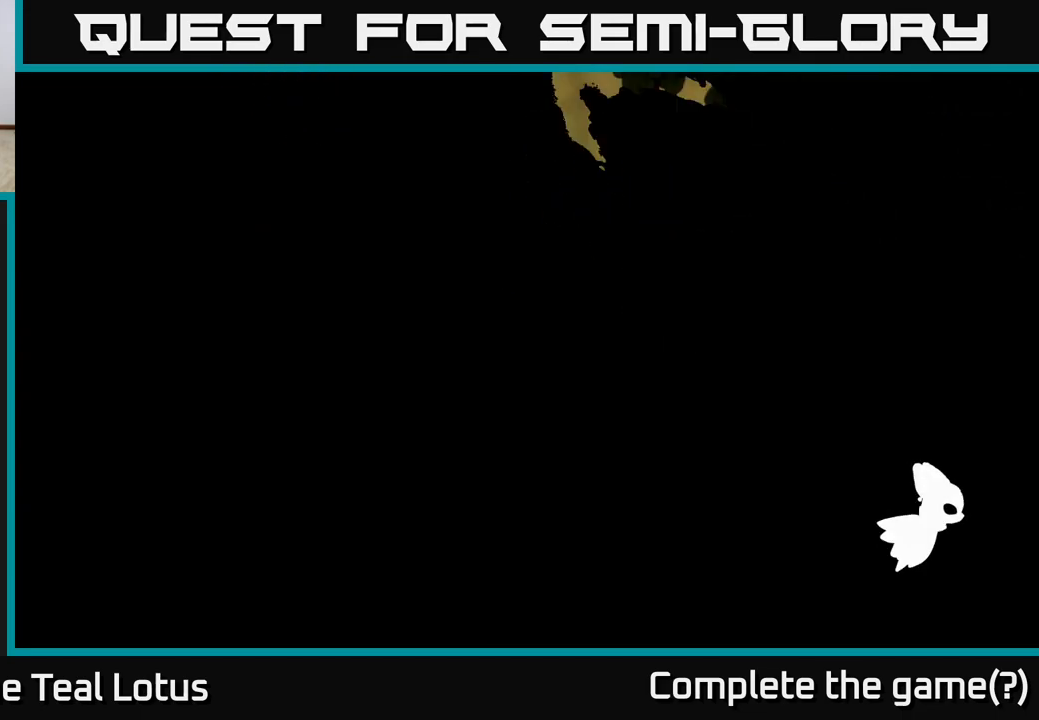
{"buttons": [], "left_stick": "right", "right_stick": "center", "events": [[67, "left_stick", "center"], [250, "left_stick", "right"]]}
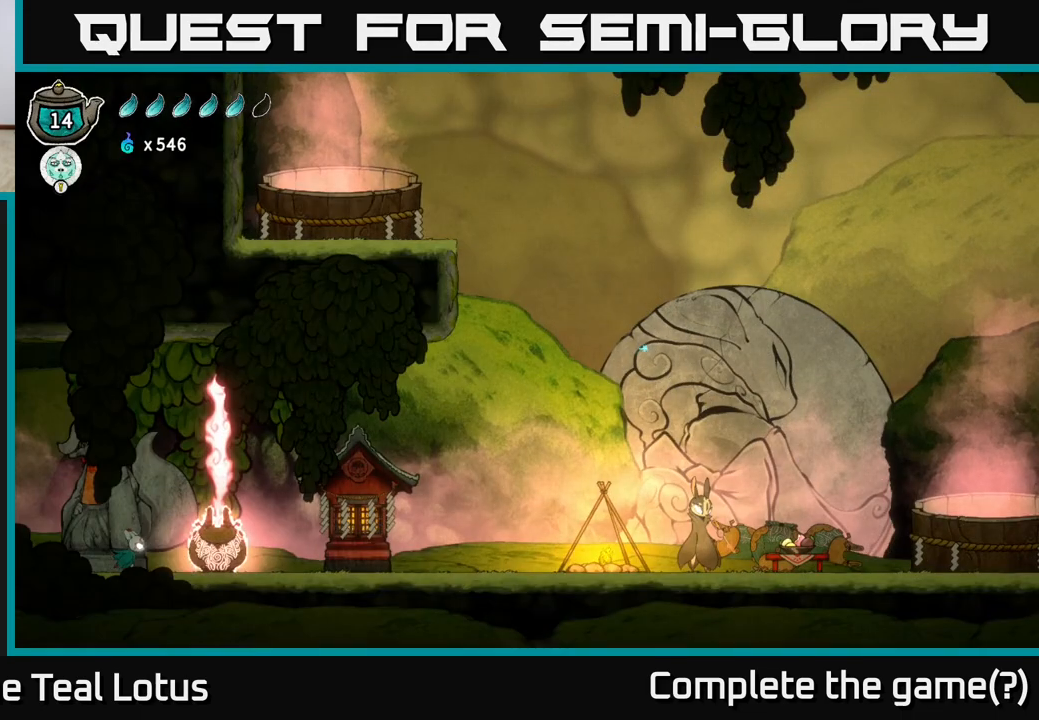
{"buttons": ["R2"], "left_stick": "right", "right_stick": "center", "events": [[300, "R2", "down"]]}
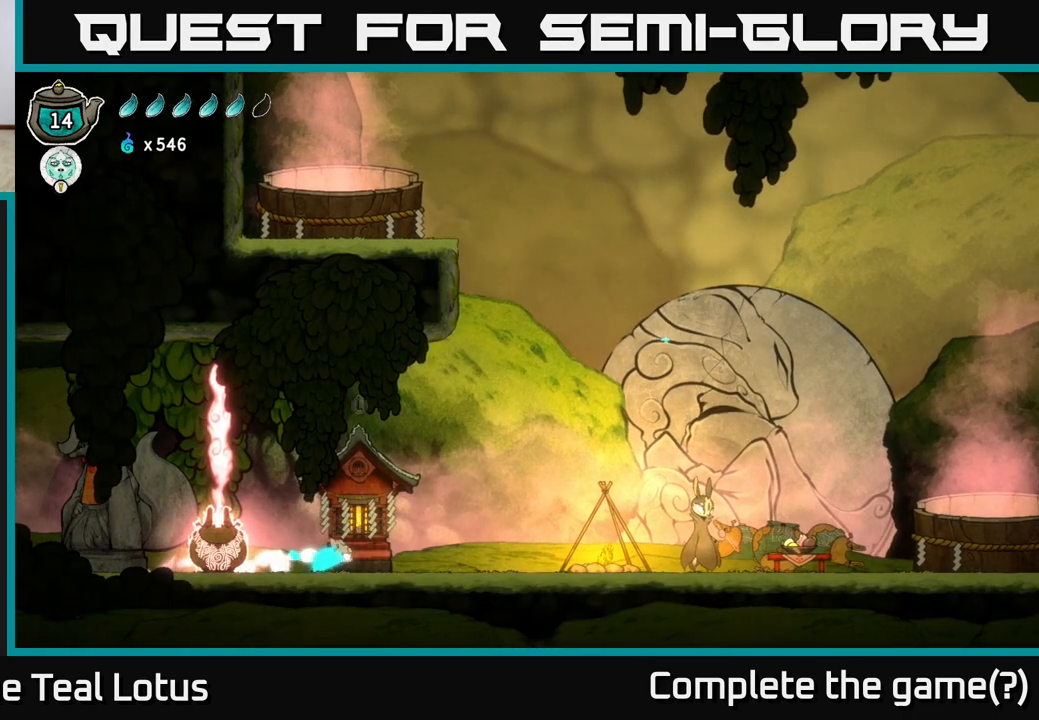
{"buttons": ["A", "R2"], "left_stick": "right", "right_stick": "center", "events": [[17, "A", "down"]]}
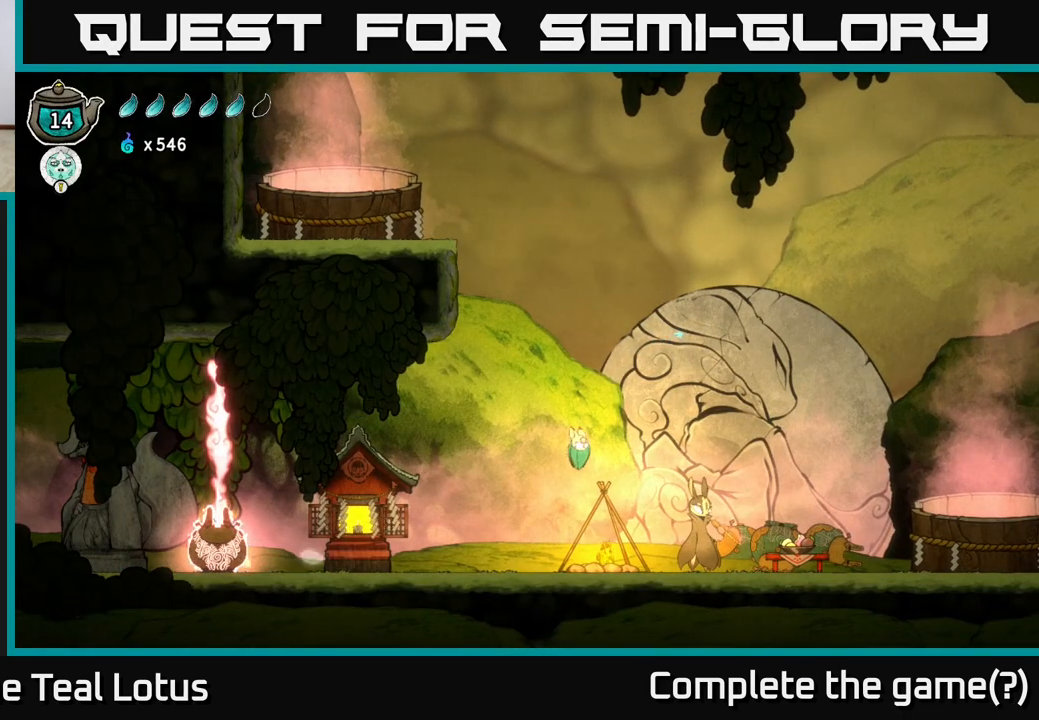
{"buttons": [], "left_stick": "right", "right_stick": "center", "events": [[67, "R2", "up"], [100, "A", "up"]]}
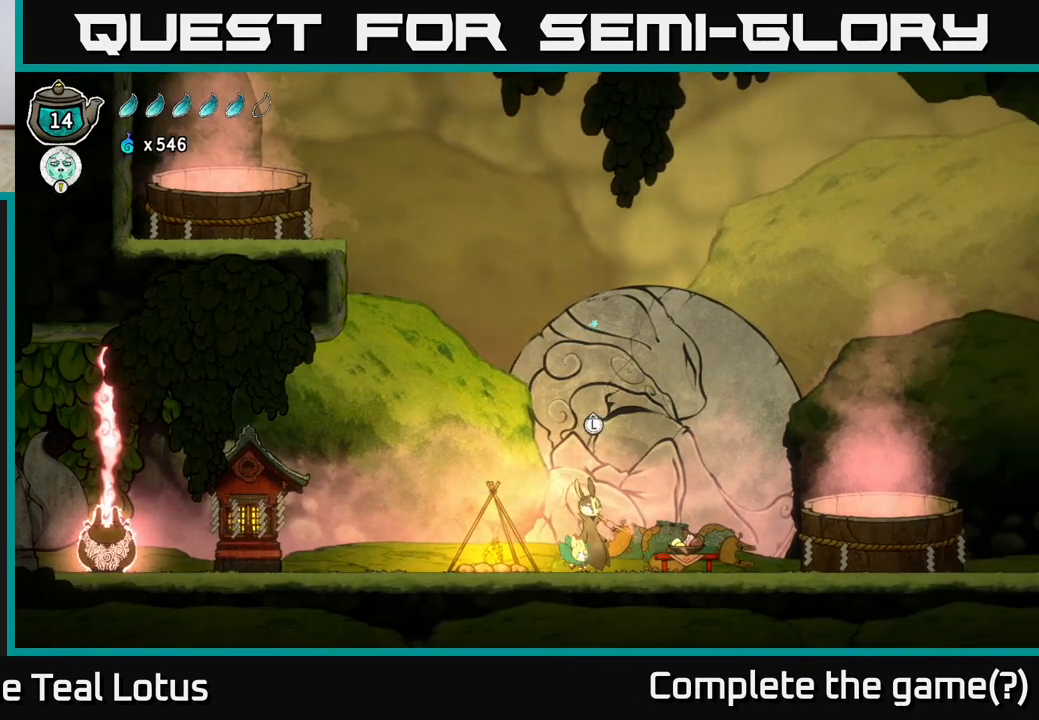
{"buttons": ["R2"], "left_stick": "left", "right_stick": "center", "events": [[117, "left_stick", "left"], [300, "R2", "down"]]}
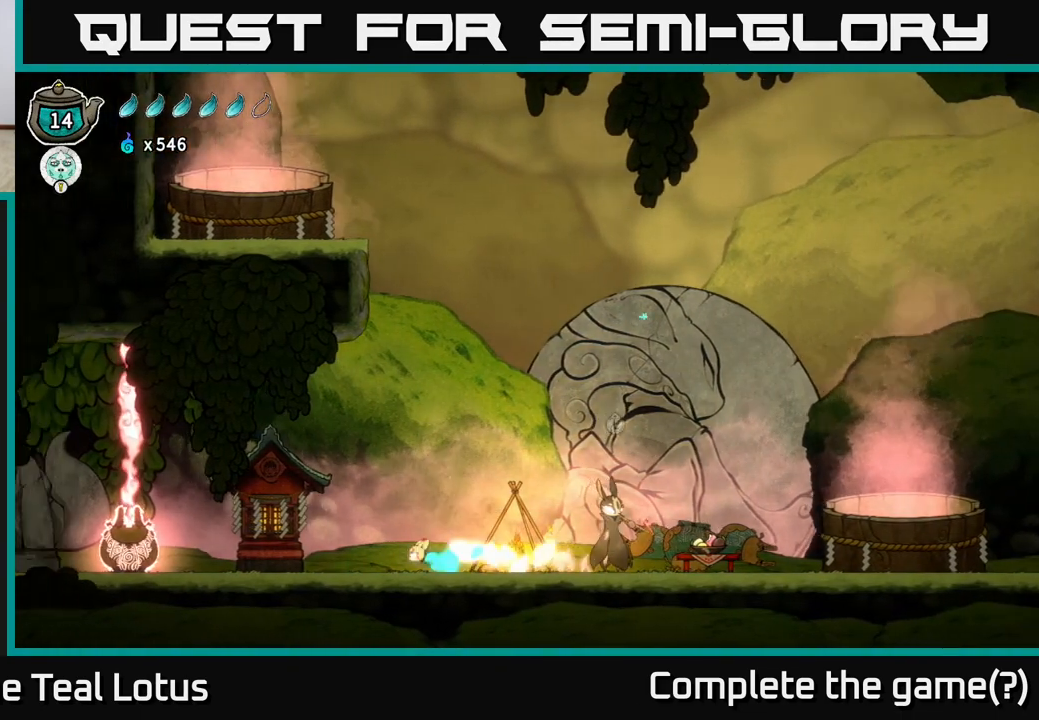
{"buttons": [], "left_stick": "left", "right_stick": "center", "events": [[133, "R2", "up"]]}
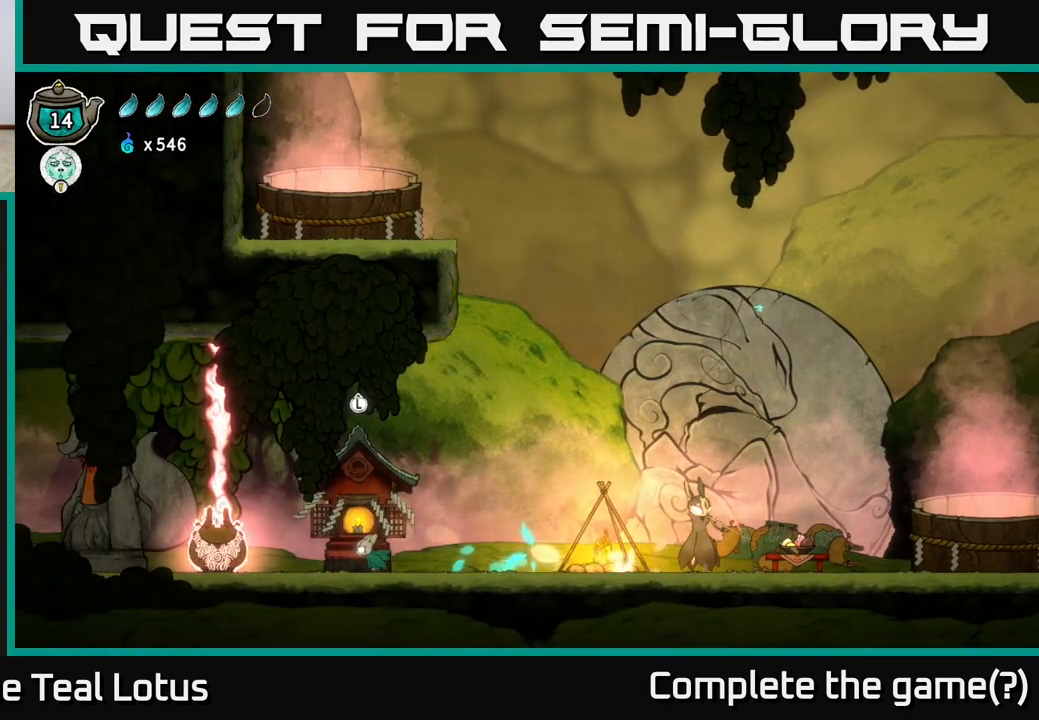
{"buttons": [], "left_stick": "up", "right_stick": "center", "events": [[17, "left_stick", "center"], [67, "L2", "down"], [183, "L2", "up"], [383, "left_stick", "up"]]}
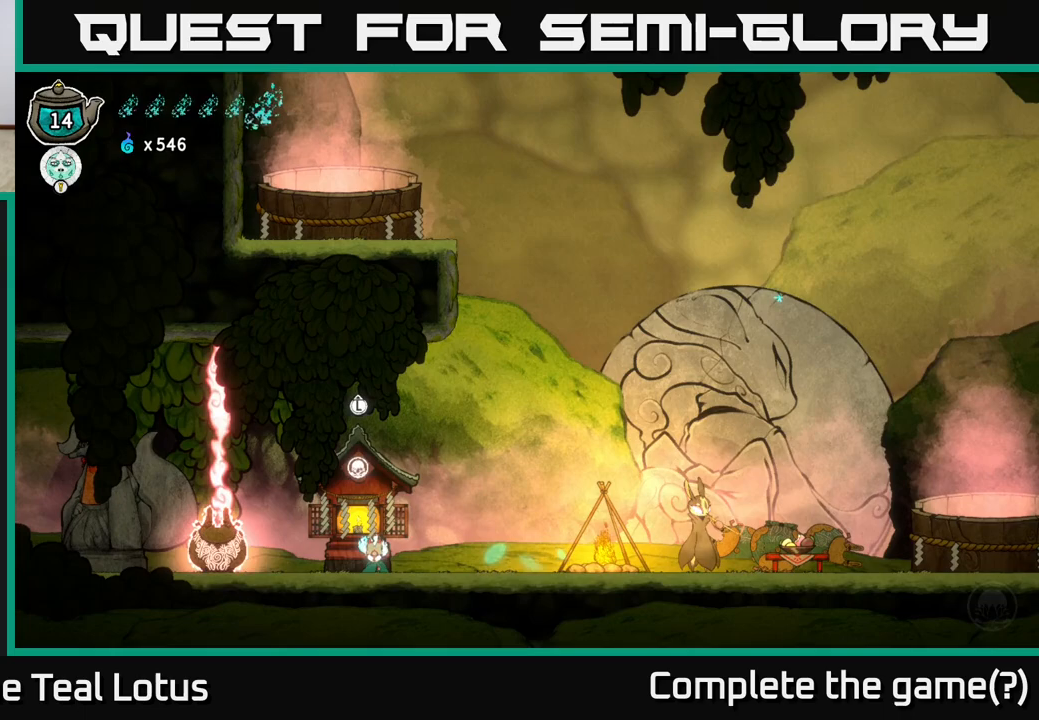
{"buttons": [], "left_stick": "center", "right_stick": "center", "events": [[50, "left_stick", "center"]]}
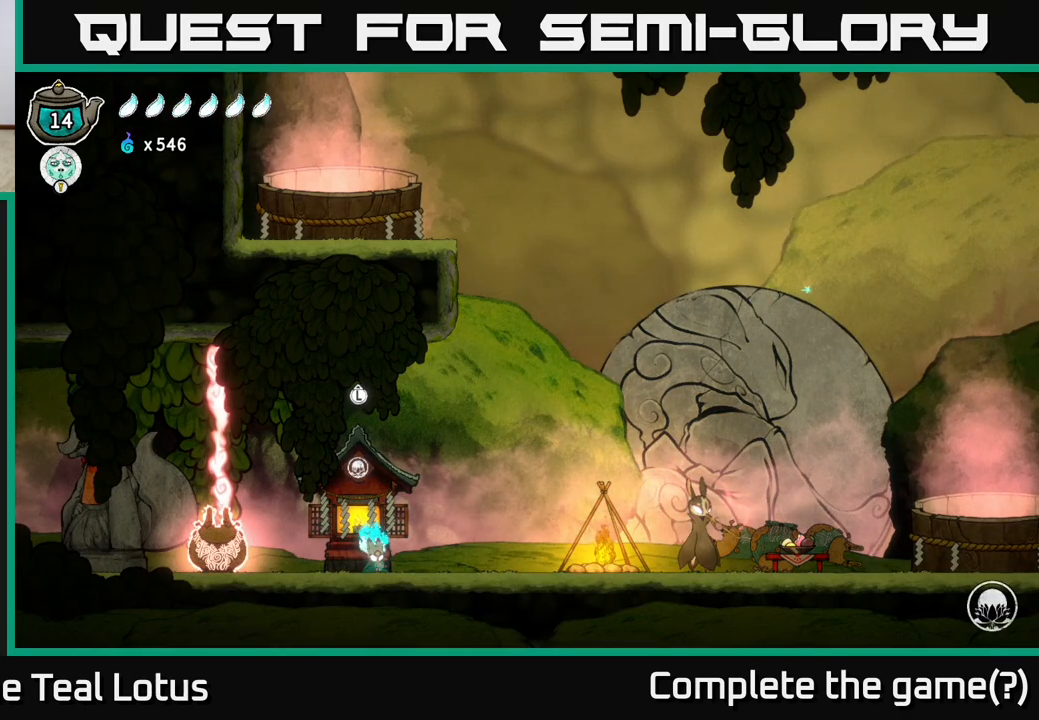
{"buttons": [], "left_stick": "right", "right_stick": "center", "events": [[450, "left_stick", "right"]]}
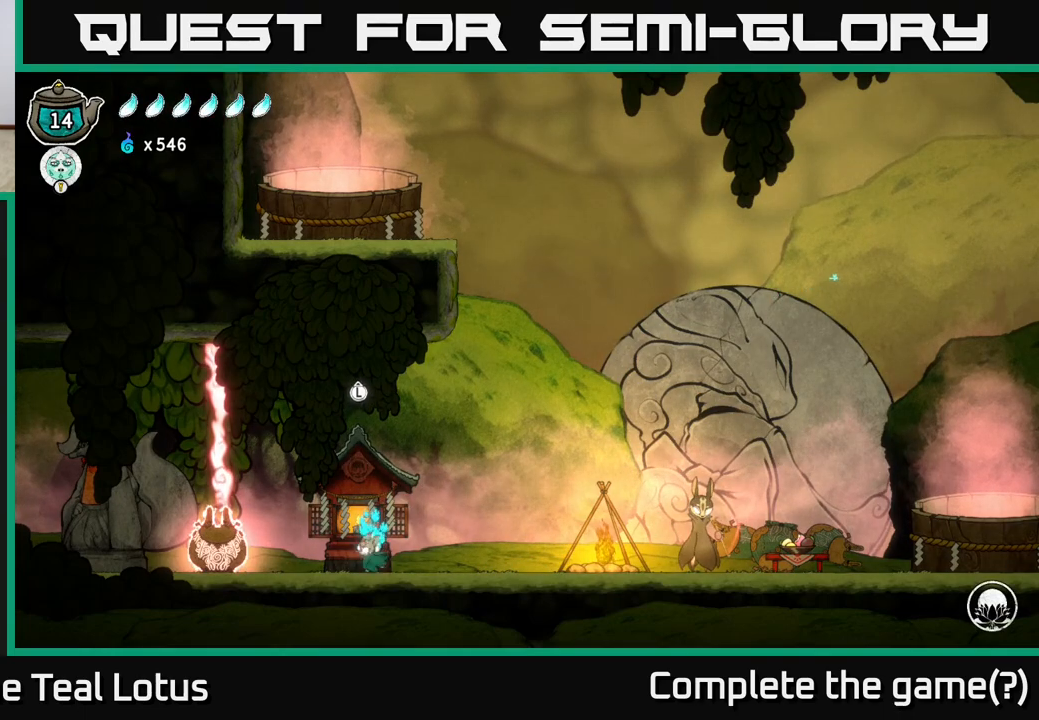
{"buttons": ["R2"], "left_stick": "right", "right_stick": "center", "events": [[333, "R2", "down"]]}
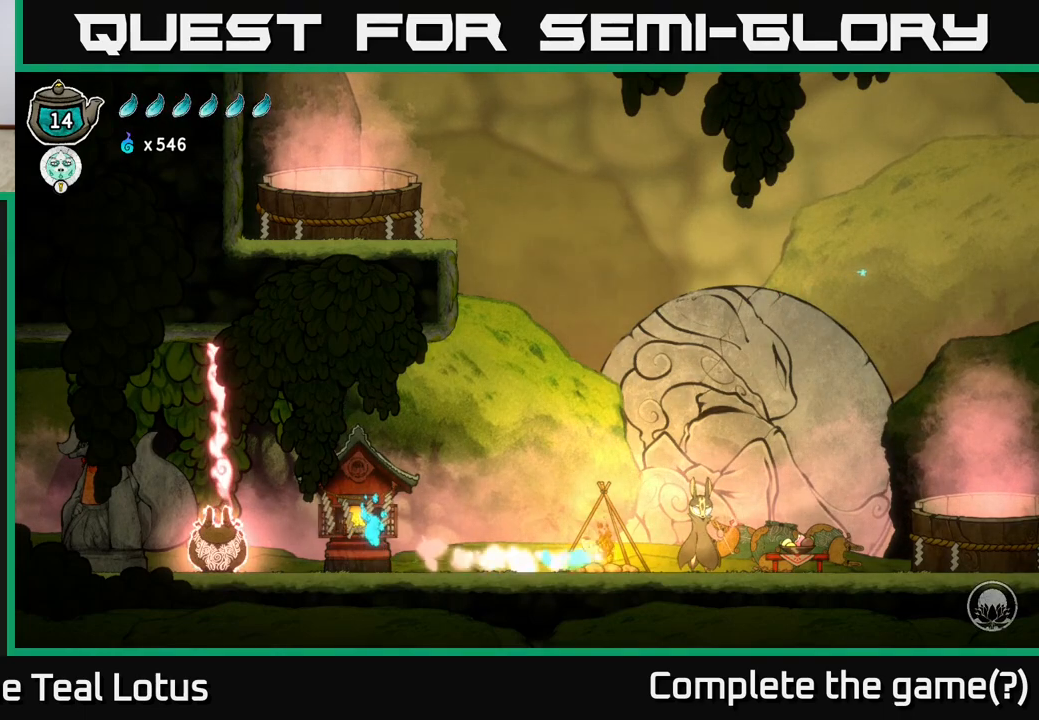
{"buttons": ["A", "R2"], "left_stick": "right", "right_stick": "center", "events": [[117, "A", "down"]]}
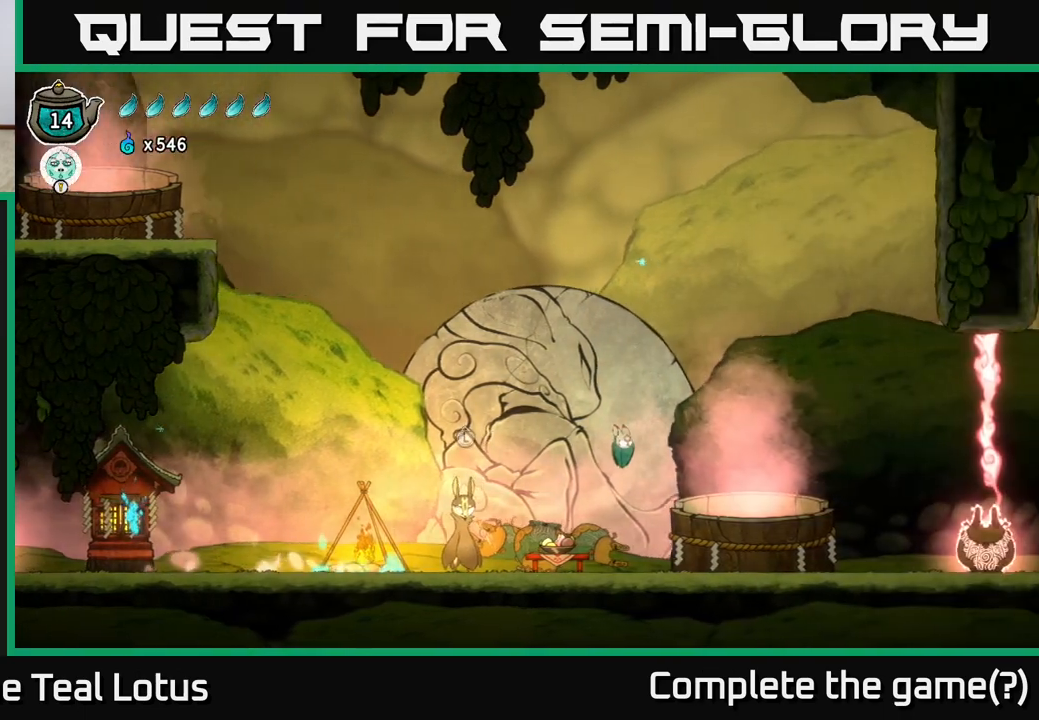
{"buttons": [], "left_stick": "right", "right_stick": "center", "events": [[150, "R2", "up"], [150, "X", "down"], [200, "A", "up"], [300, "X", "up"]]}
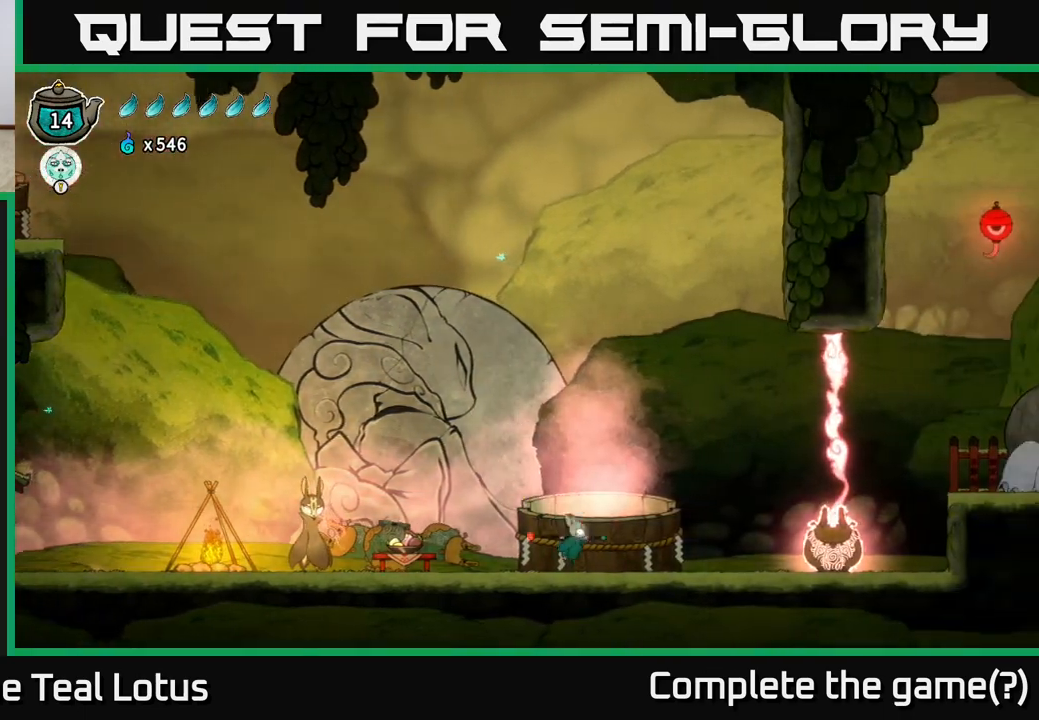
{"buttons": ["A", "L2"], "left_stick": "right", "right_stick": "center", "events": [[83, "A", "down"], [233, "L2", "down"], [300, "left_stick", "center"], [400, "left_stick", "right"]]}
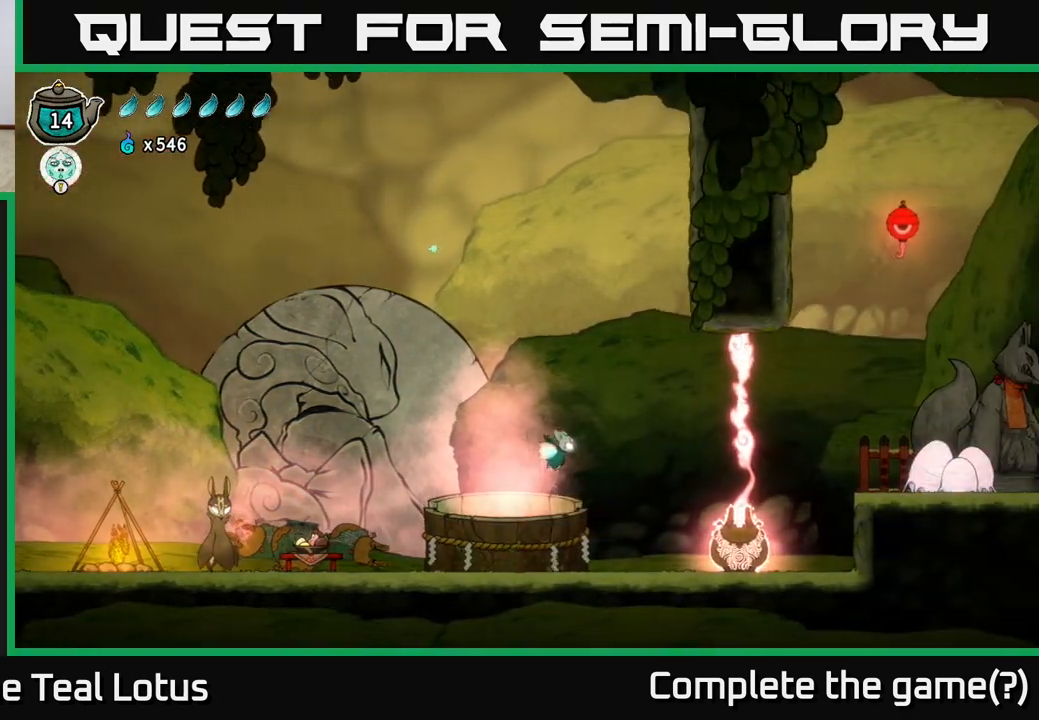
{"buttons": [], "left_stick": "center", "right_stick": "center", "events": [[100, "A", "up"], [117, "L2", "up"], [250, "left_stick", "center"]]}
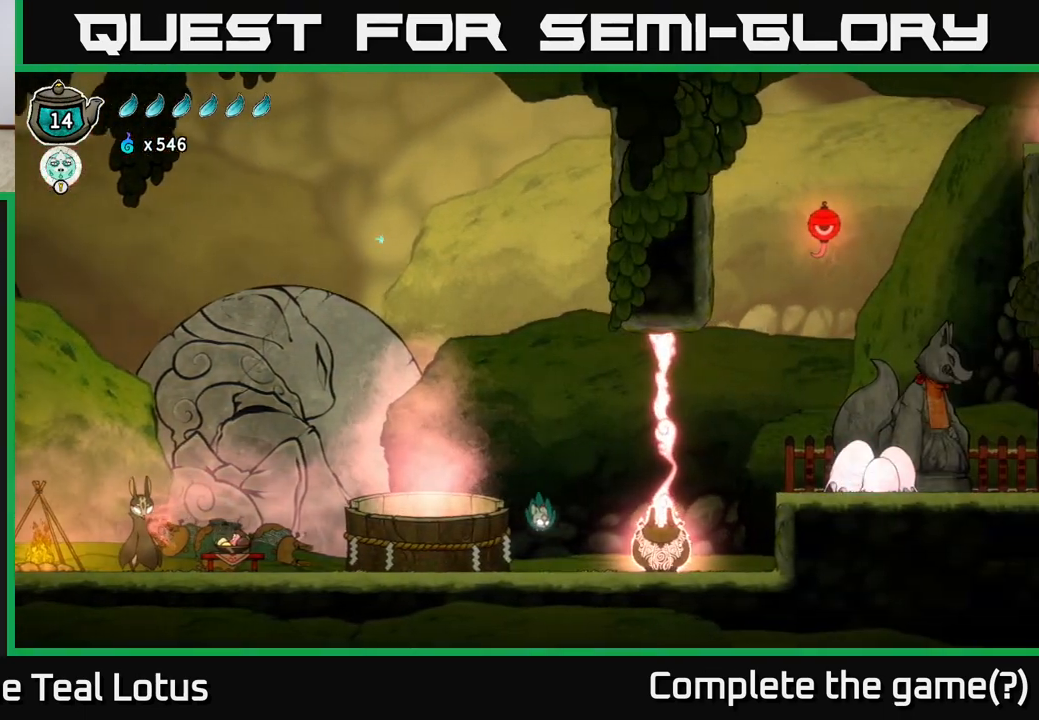
{"buttons": ["A", "R2"], "left_stick": "right", "right_stick": "center", "events": [[67, "left_stick", "right"], [183, "A", "down"], [467, "R2", "down"]]}
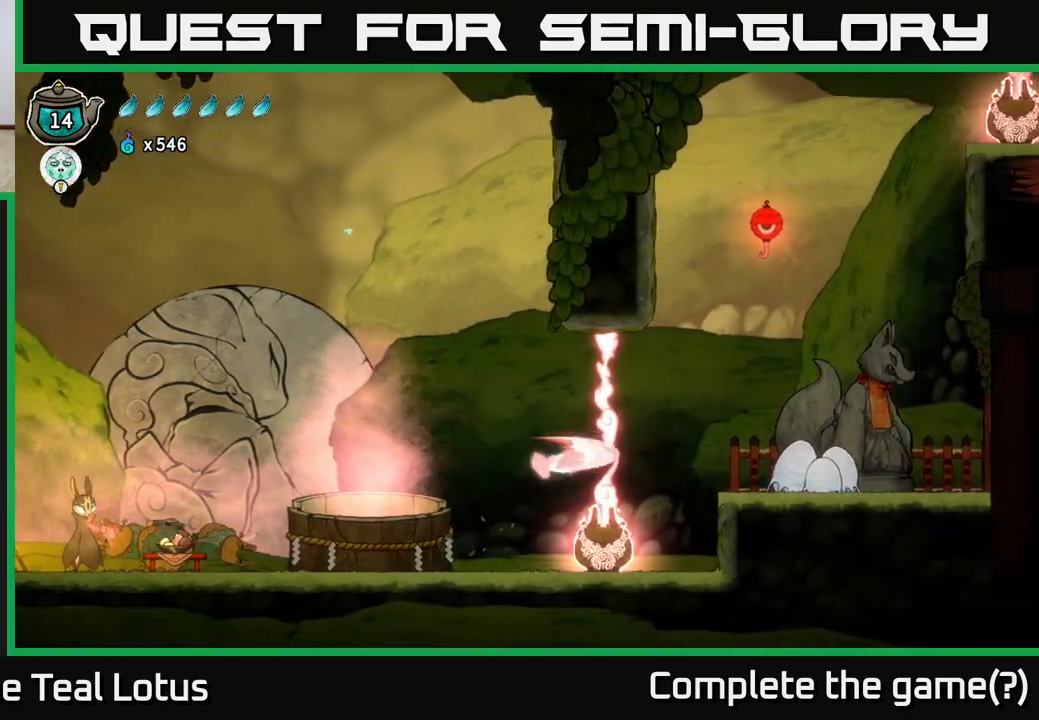
{"buttons": [], "left_stick": "center", "right_stick": "center", "events": [[217, "X", "down"], [250, "R2", "up"], [267, "A", "up"], [333, "X", "up"], [383, "left_stick", "center"]]}